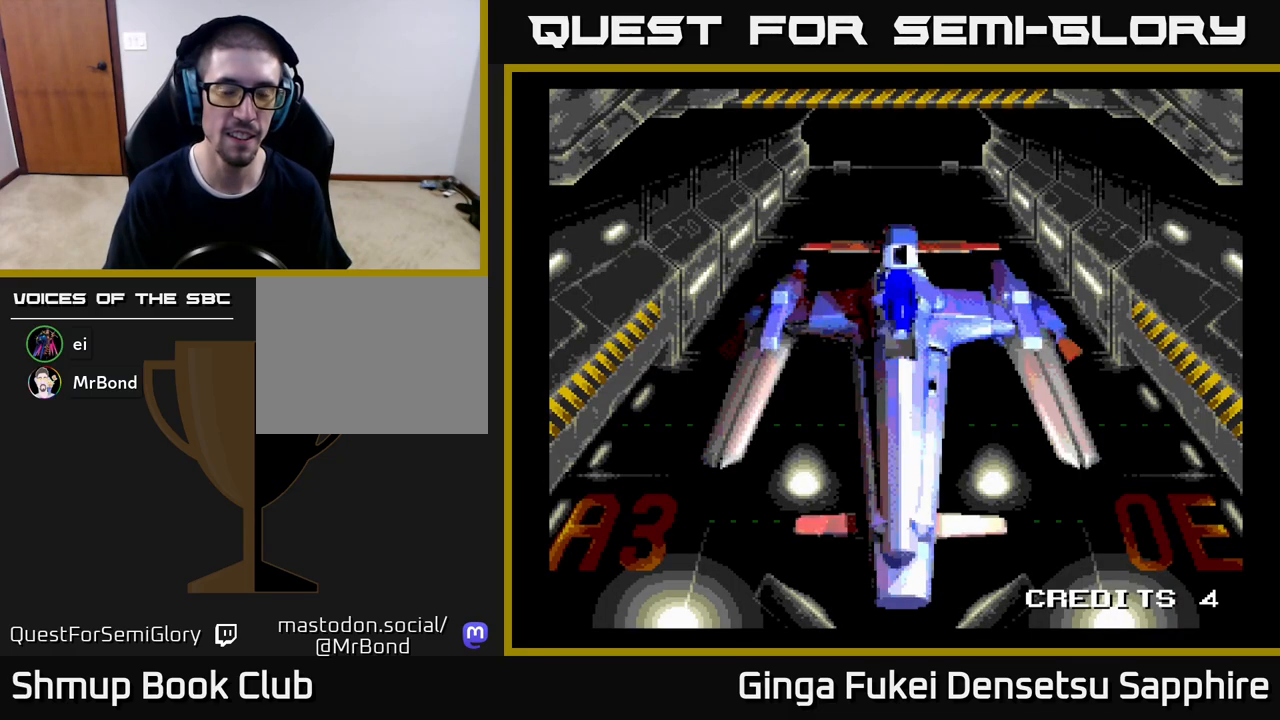
Gameplay with a controller (Xbox layout); each line is a JSON object with the inputs held at the frame after it. "events" lists button and stick changes between this image and that frame as [ms after this image, input, new state], when the widget could be followed in between. Not read: L3 R3 right_stick.
{"buttons": [], "left_stick": "center", "events": [[33, "left_stick", "right"], [100, "left_stick", "center"], [150, "left_stick", "left"], [217, "left_stick", "center"], [367, "START", "down"], [500, "START", "up"]]}
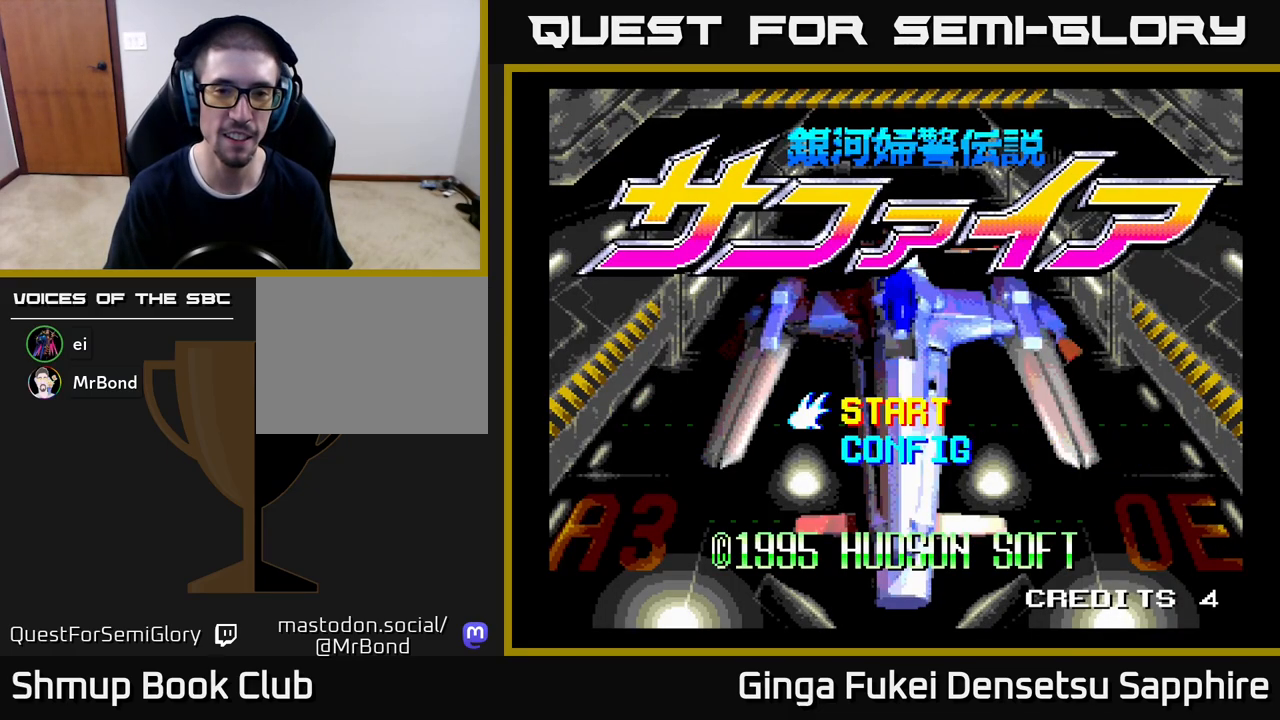
{"buttons": [], "left_stick": "center", "events": [[67, "START", "down"], [167, "START", "up"], [217, "START", "down"], [317, "START", "up"], [383, "START", "down"], [467, "START", "up"]]}
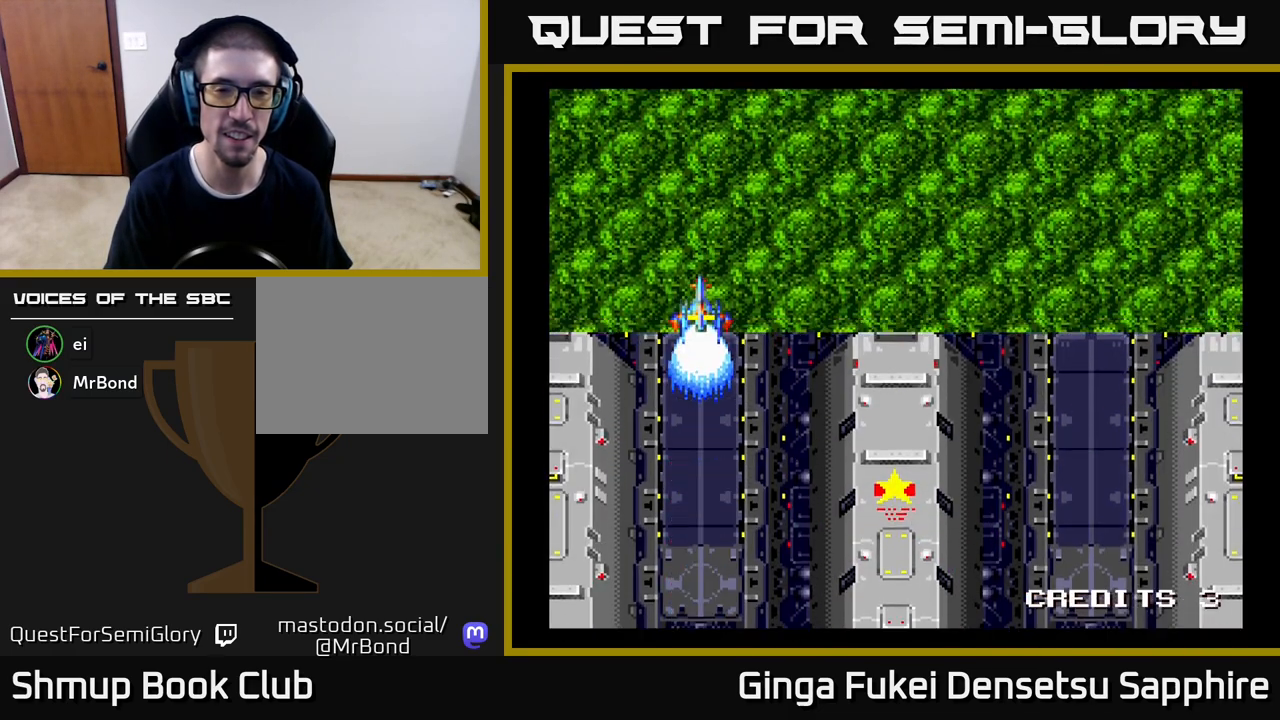
{"buttons": [], "left_stick": "center", "events": [[50, "START", "down"], [133, "START", "up"], [183, "START", "down"], [283, "START", "up"], [350, "START", "down"], [433, "START", "up"]]}
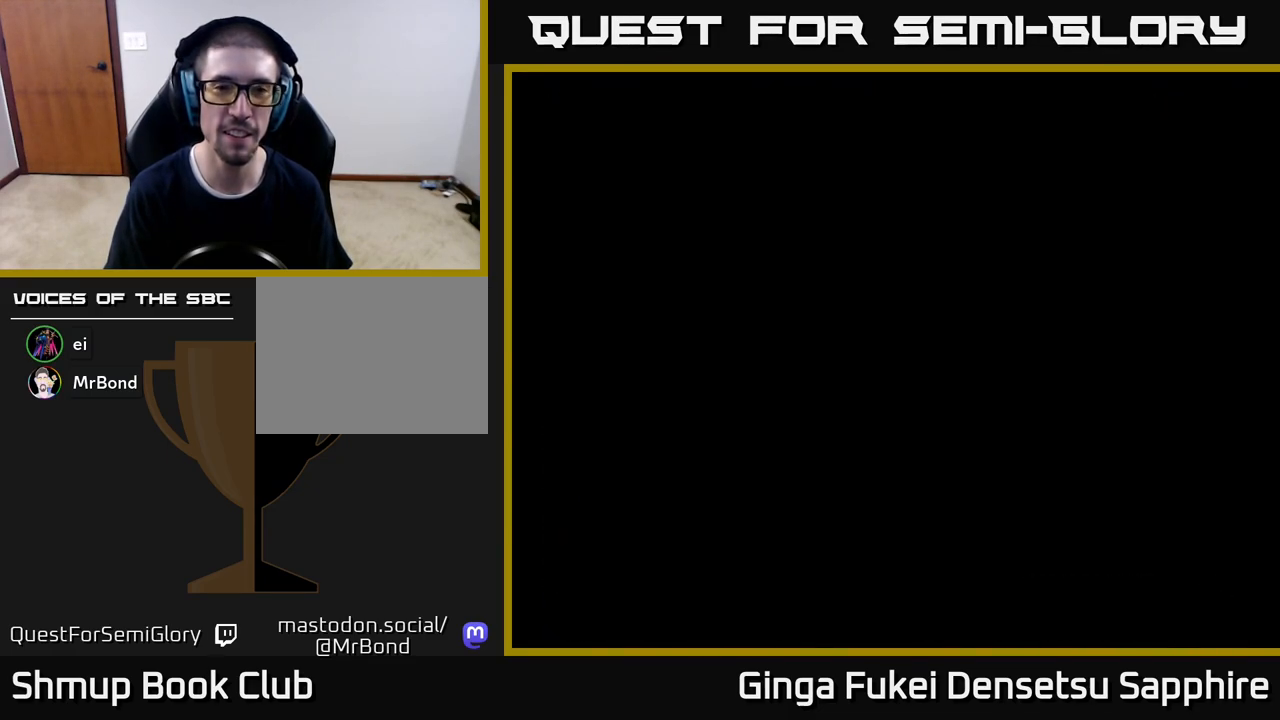
{"buttons": [], "left_stick": "center", "events": []}
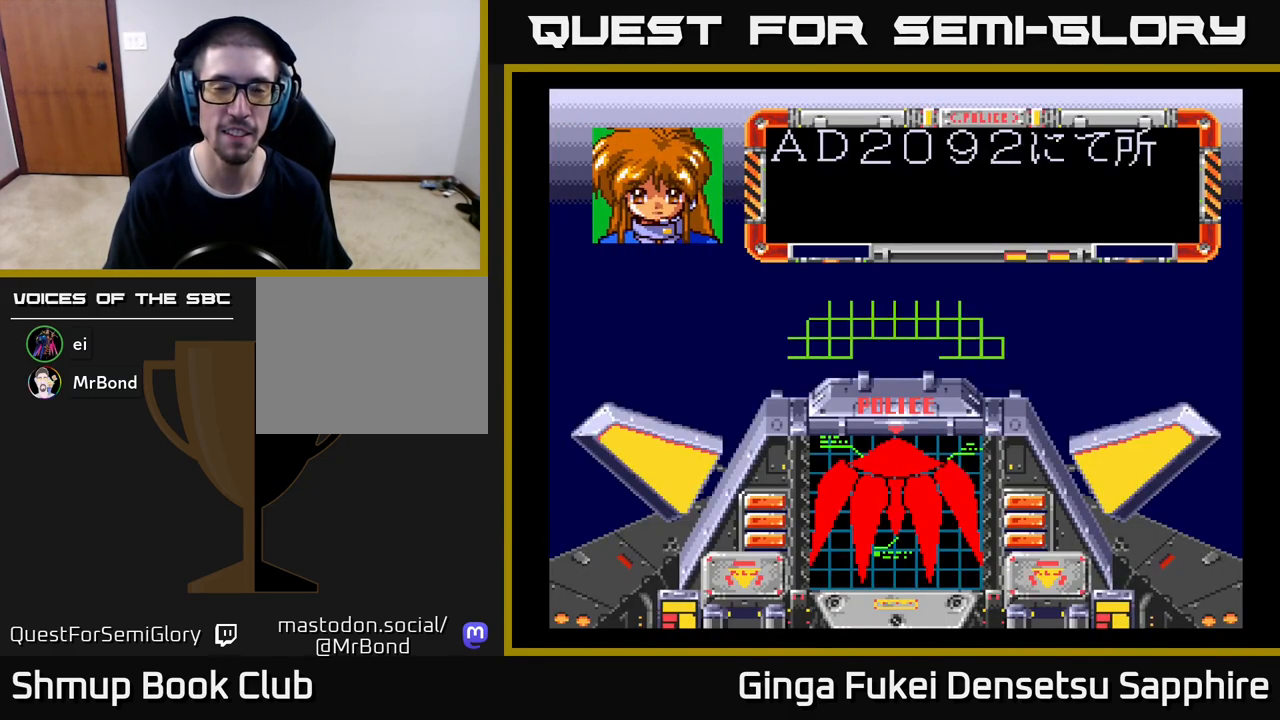
{"buttons": [], "left_stick": "center", "events": [[150, "left_stick", "left"], [200, "left_stick", "center"], [383, "START", "down"], [500, "START", "up"]]}
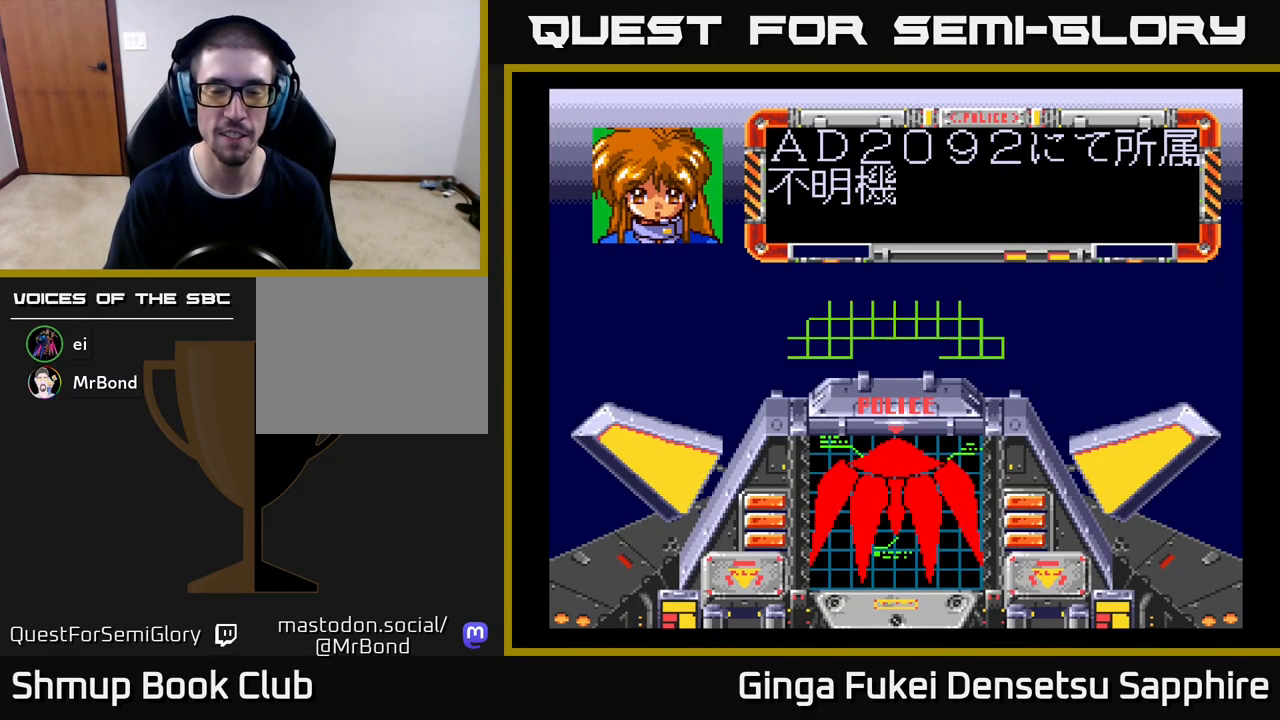
{"buttons": ["START"], "left_stick": "center", "events": [[83, "START", "down"], [183, "START", "up"], [267, "START", "down"], [350, "START", "up"], [433, "START", "down"]]}
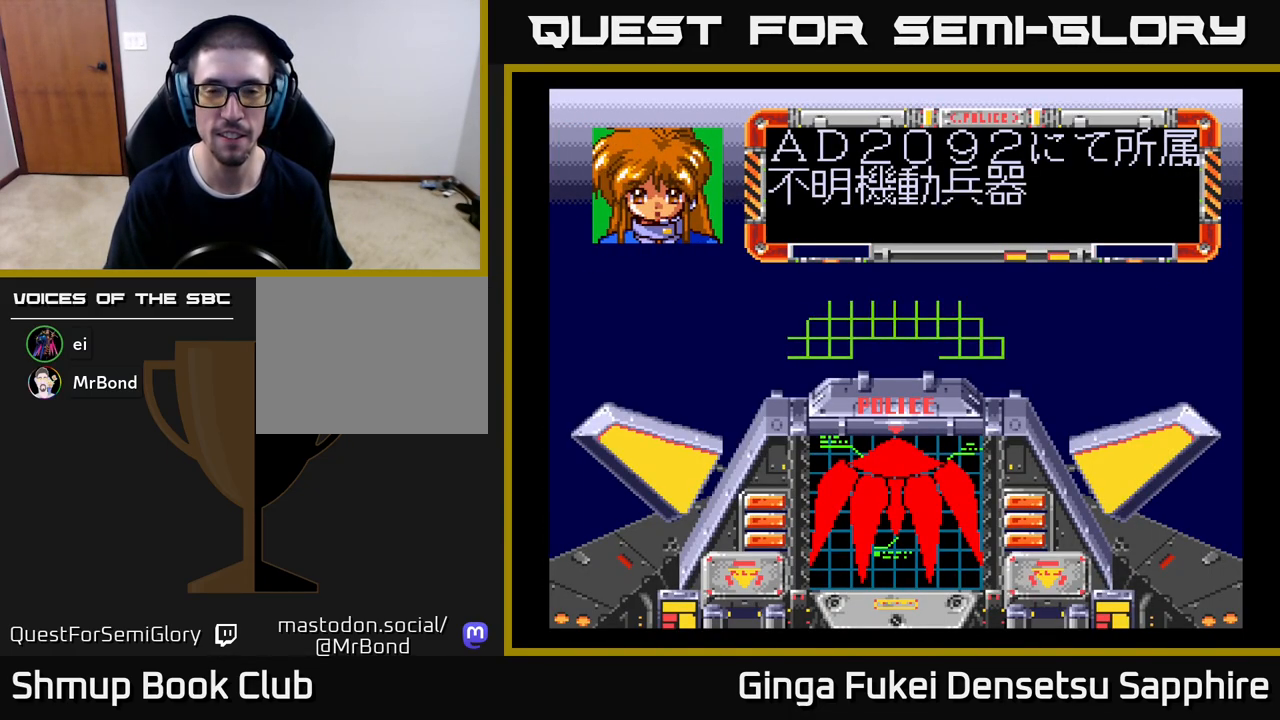
{"buttons": [], "left_stick": "center", "events": [[33, "START", "up"]]}
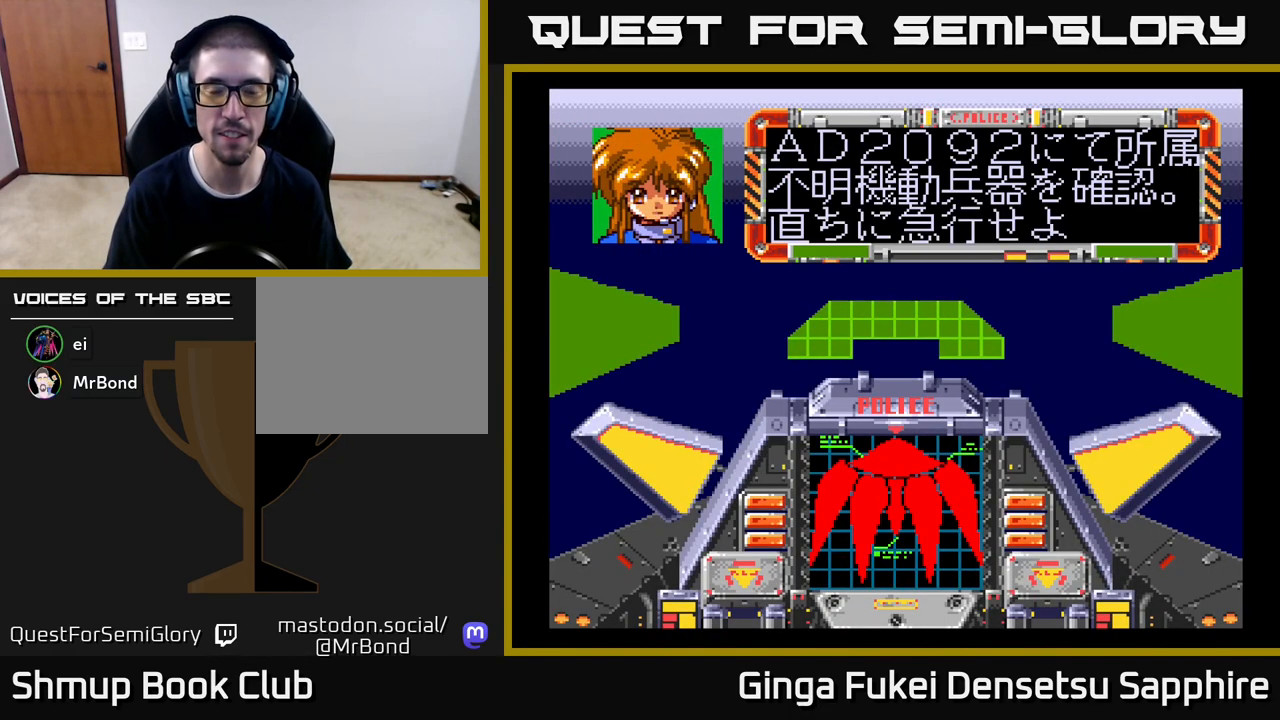
{"buttons": [], "left_stick": "center", "events": []}
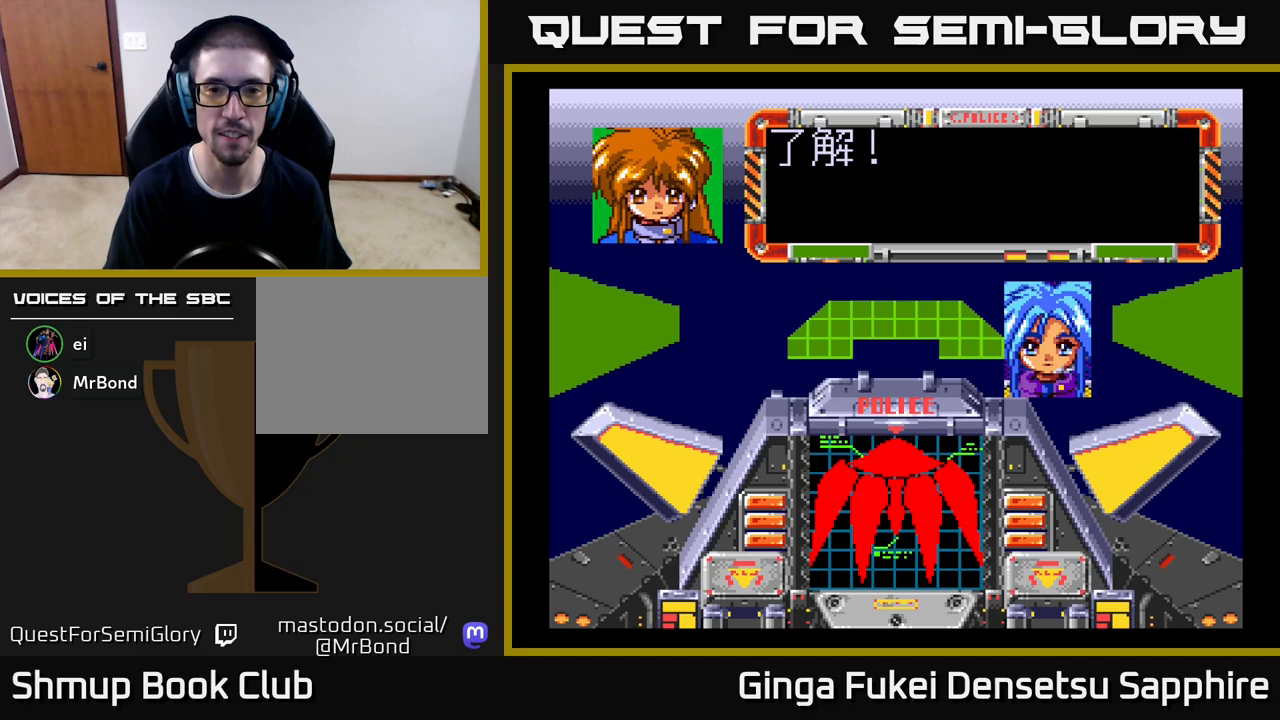
{"buttons": [], "left_stick": "center", "events": []}
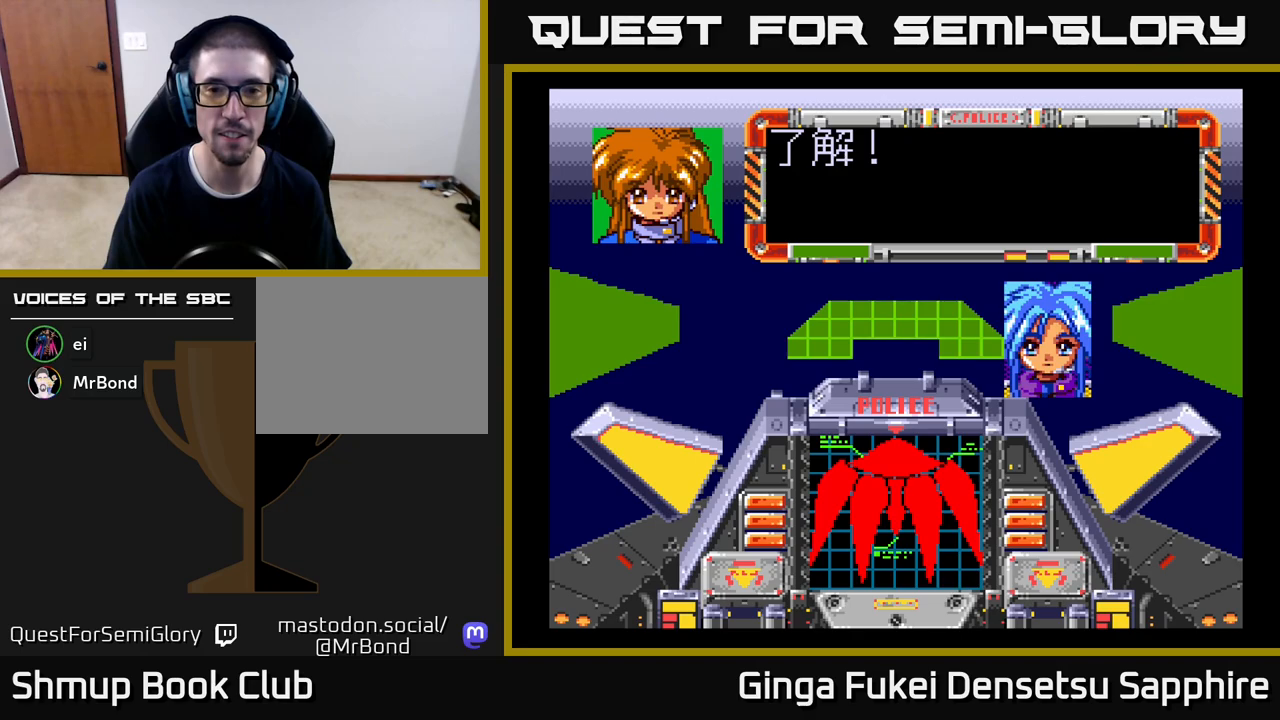
{"buttons": [], "left_stick": "center", "events": []}
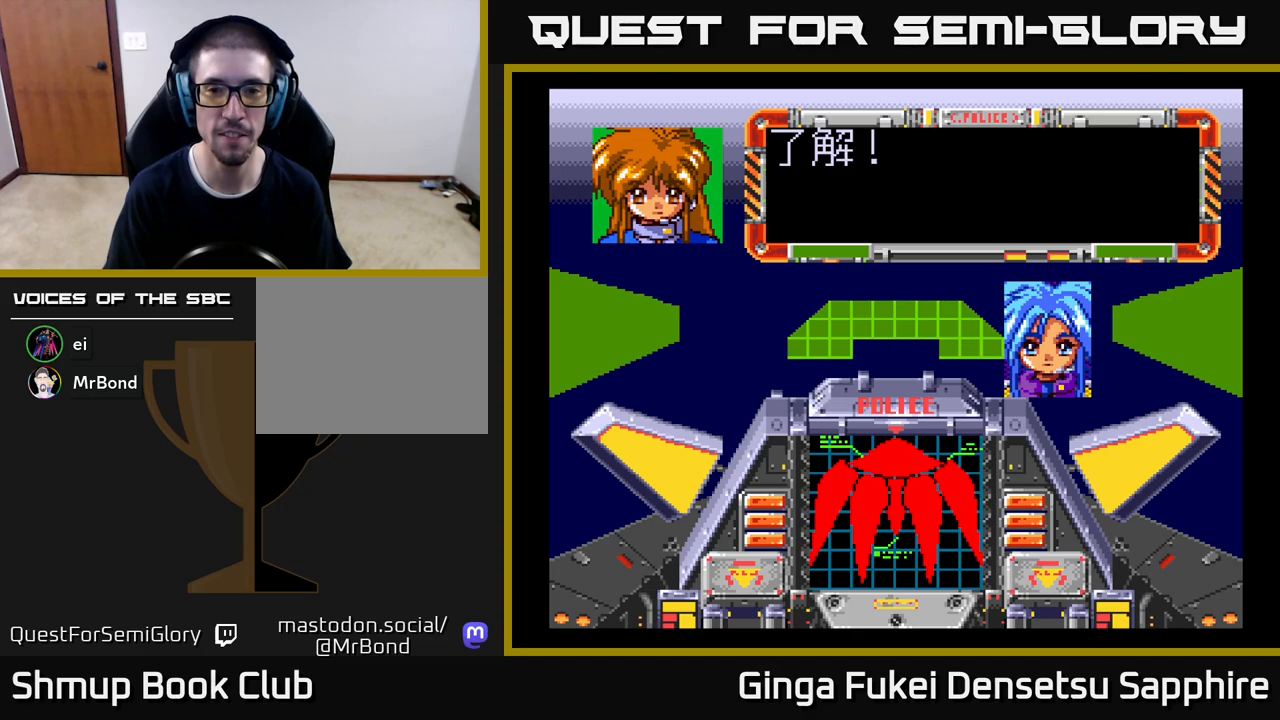
{"buttons": [], "left_stick": "center", "events": []}
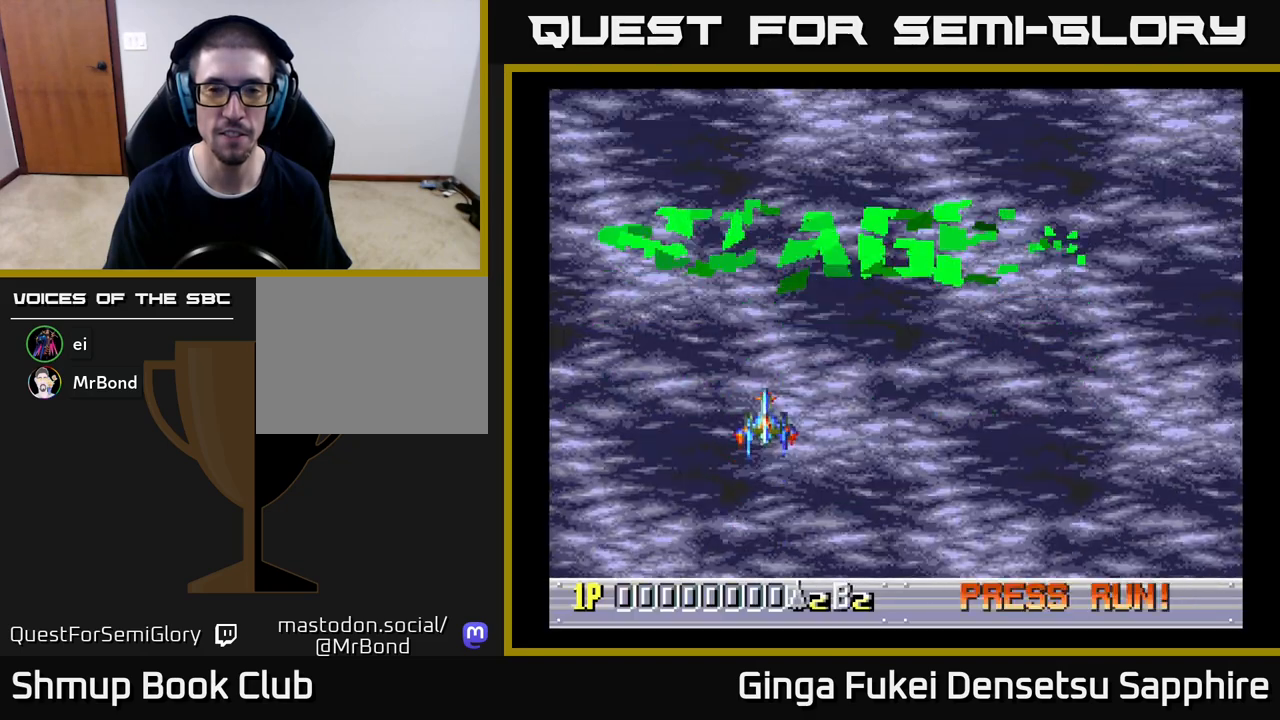
{"buttons": [], "left_stick": "center", "events": []}
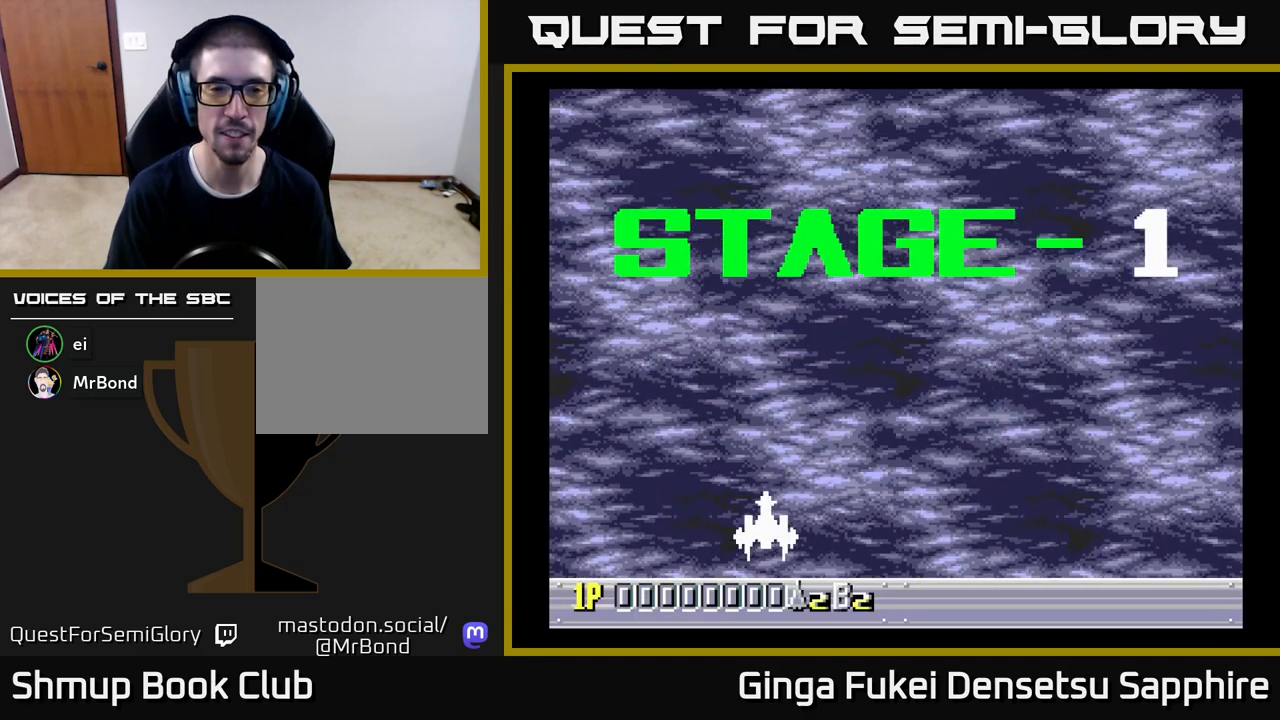
{"buttons": ["A"], "left_stick": "center", "events": [[150, "A", "down"], [317, "A", "up"], [400, "A", "down"]]}
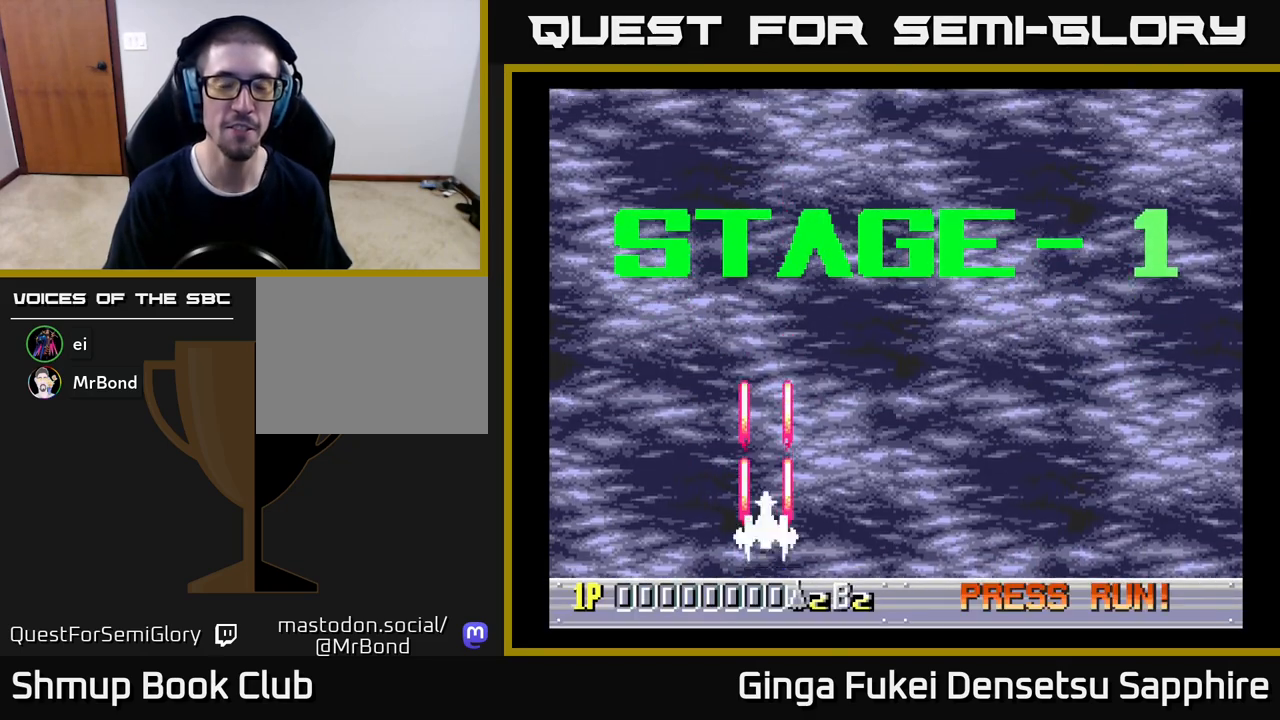
{"buttons": ["DPAD_UP"], "left_stick": "center", "events": [[500, "A", "up"], [500, "DPAD_UP", "down"]]}
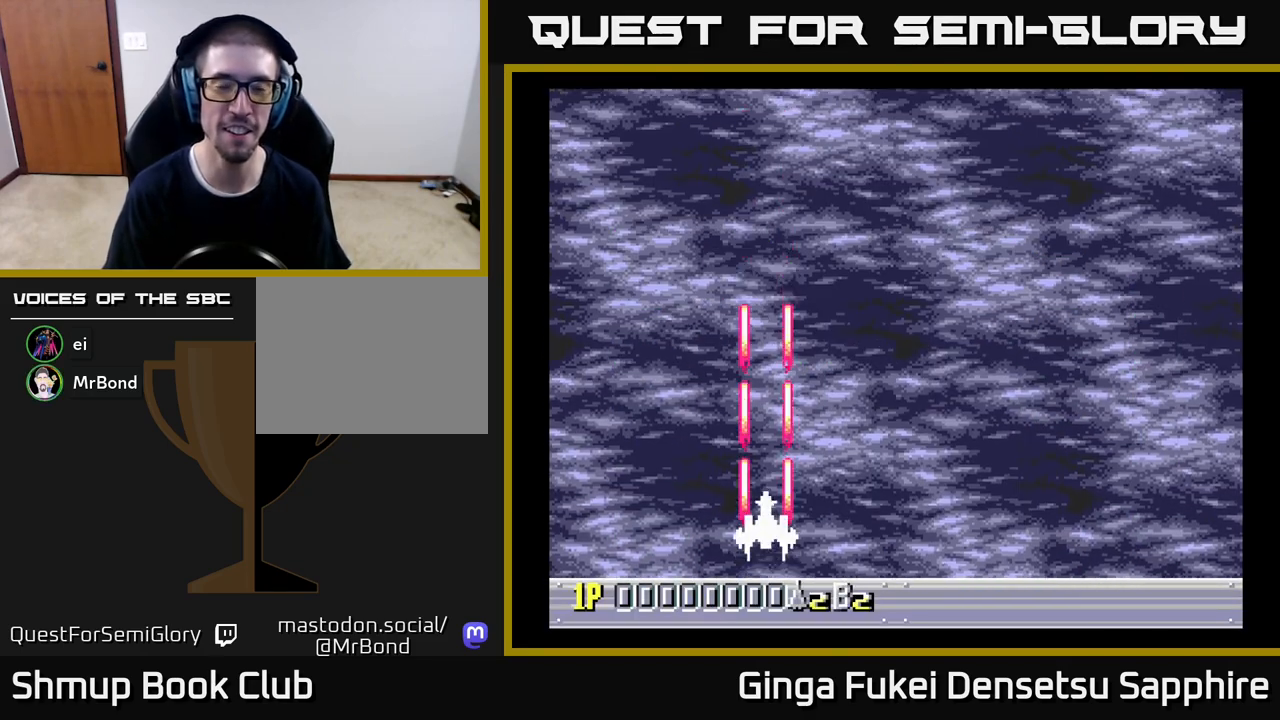
{"buttons": [], "left_stick": "center", "events": [[350, "DPAD_UP", "up"]]}
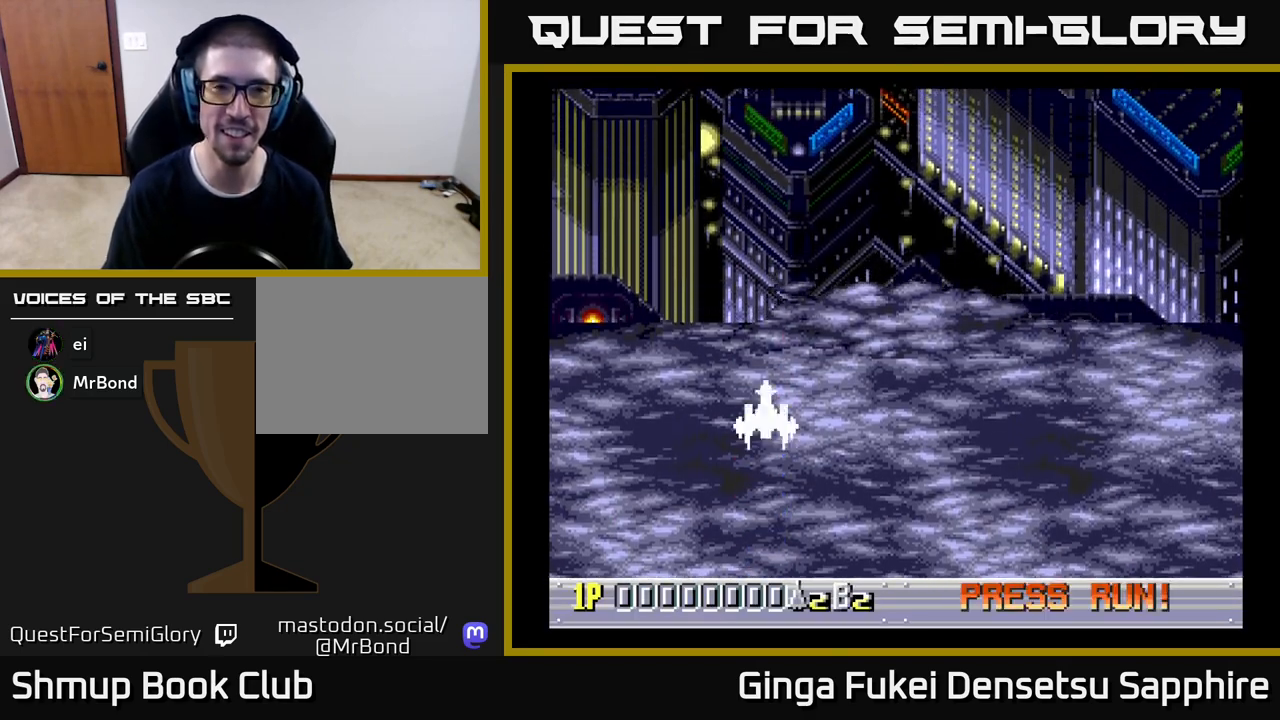
{"buttons": [], "left_stick": "center", "events": []}
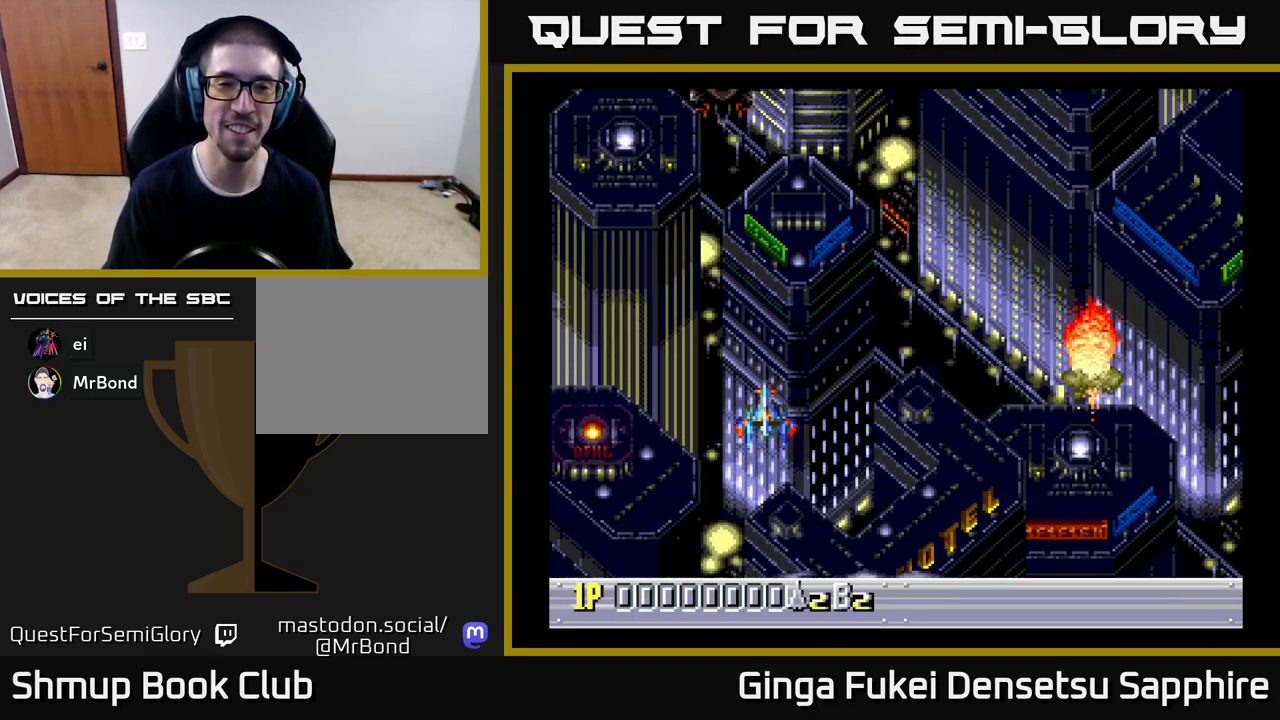
{"buttons": [], "left_stick": "center", "events": []}
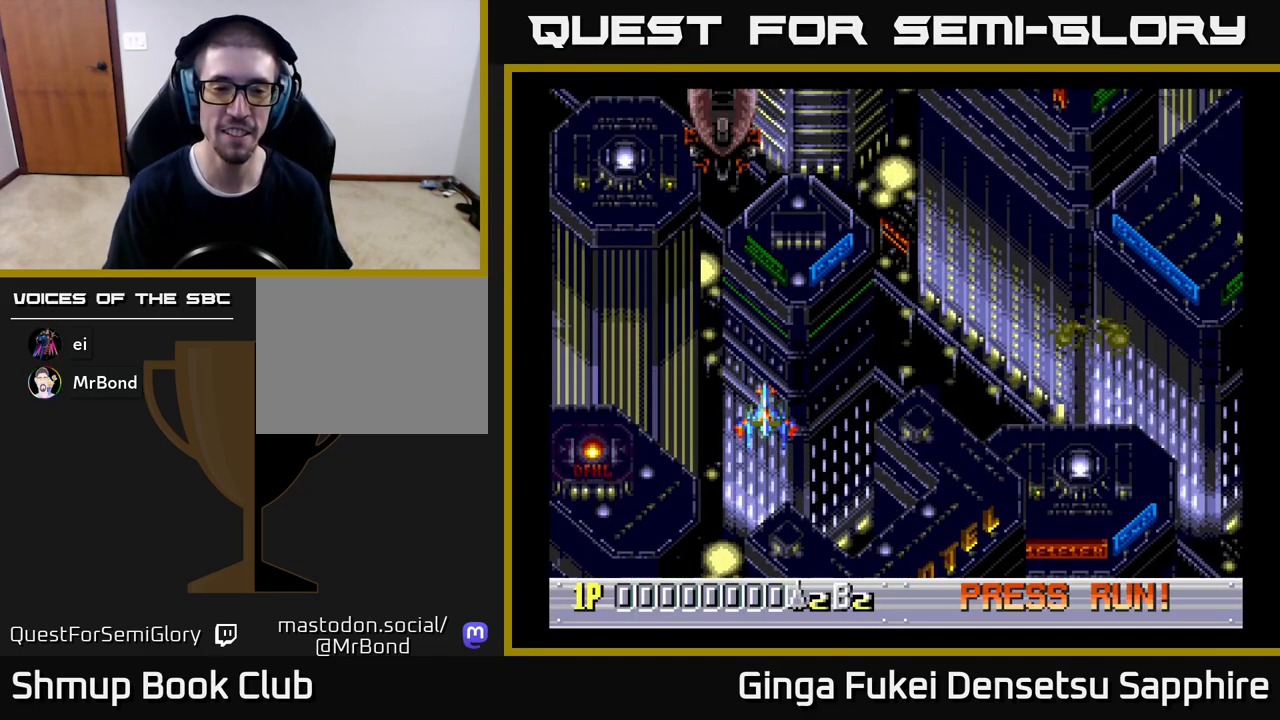
{"buttons": [], "left_stick": "center", "events": []}
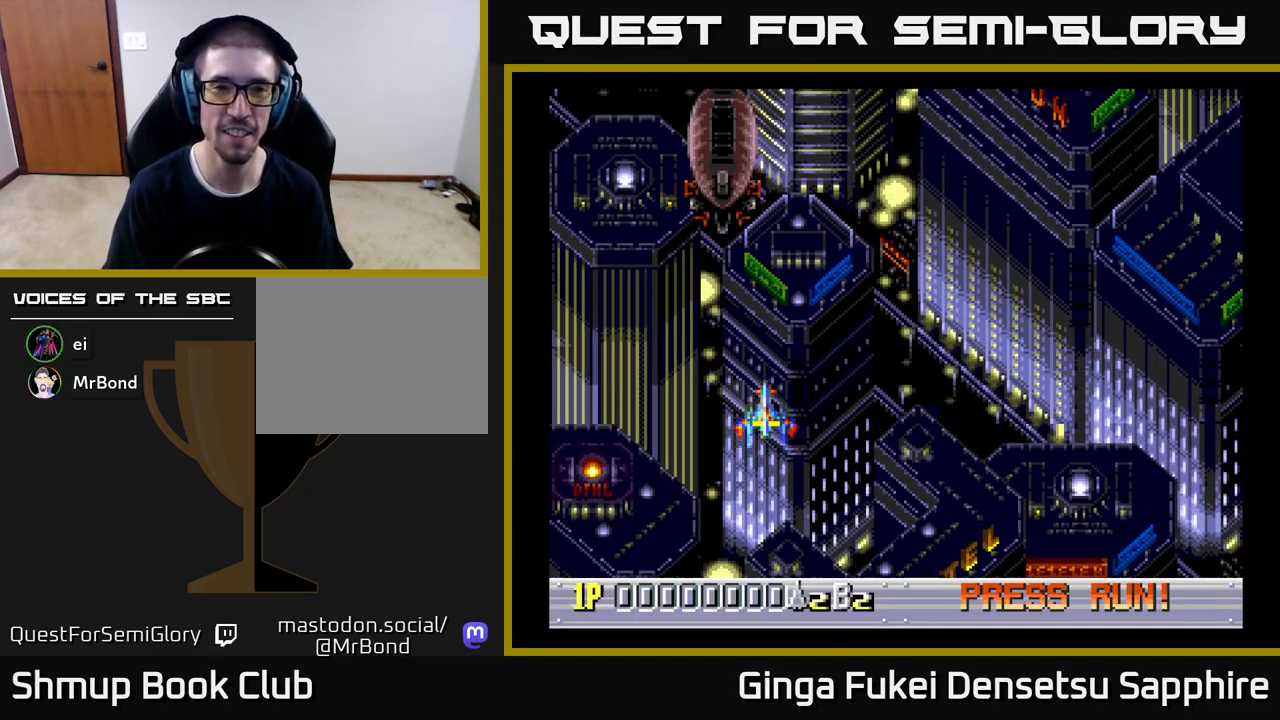
{"buttons": [], "left_stick": "center", "events": []}
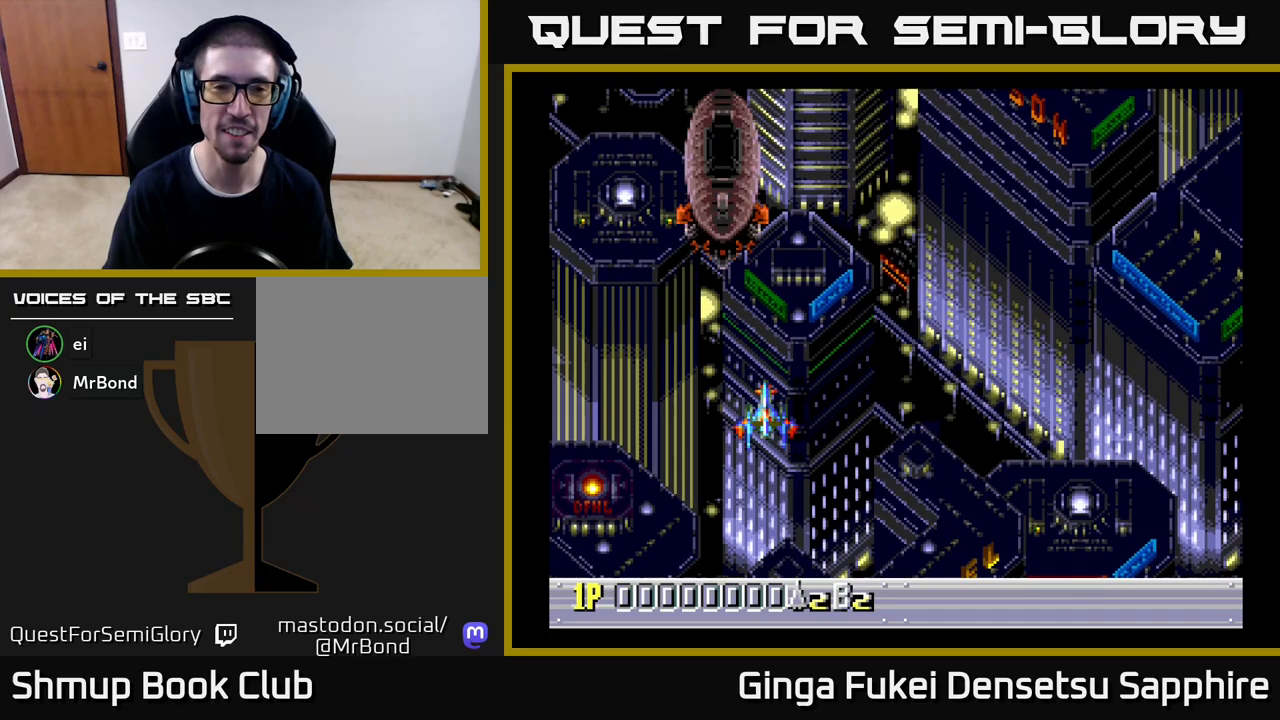
{"buttons": ["DPAD_LEFT"], "left_stick": "center", "events": [[333, "DPAD_LEFT", "down"]]}
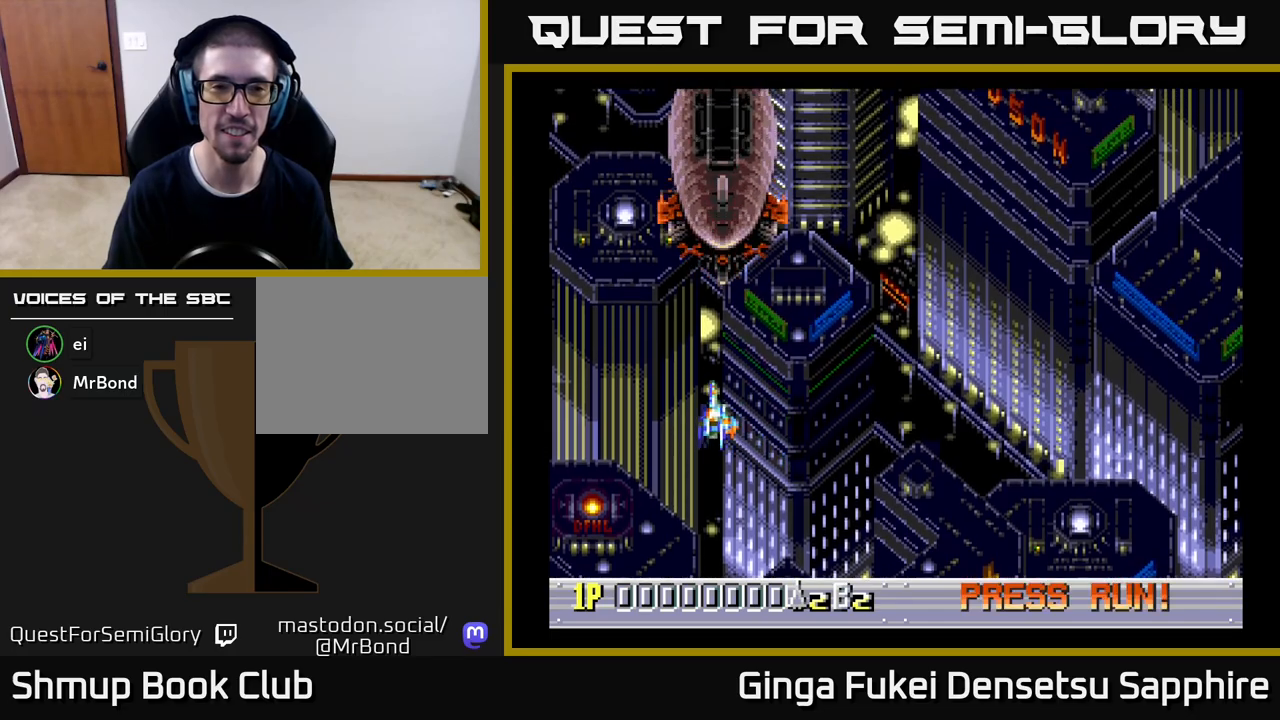
{"buttons": ["A", "DPAD_DOWN"], "left_stick": "center", "events": [[100, "A", "down"], [117, "DPAD_UP", "down"], [200, "DPAD_LEFT", "up"], [333, "DPAD_UP", "up"], [400, "DPAD_DOWN", "down"]]}
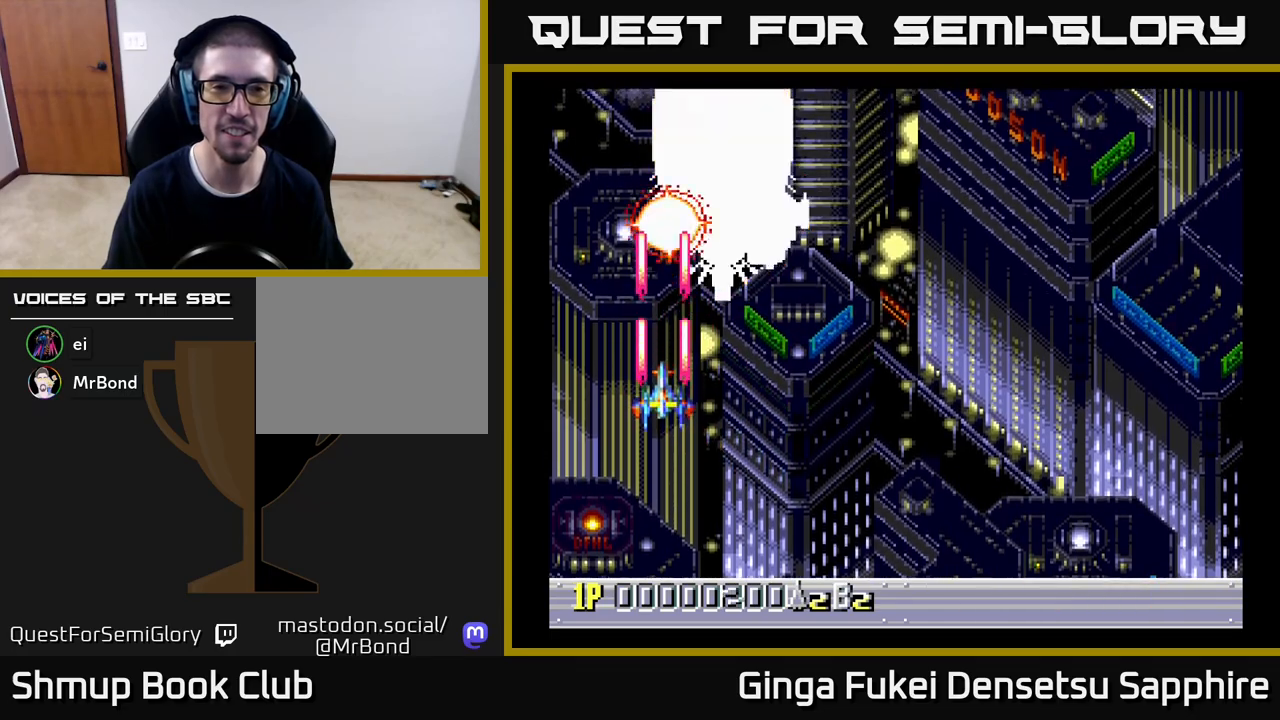
{"buttons": ["A", "DPAD_DOWN"], "left_stick": "center", "events": [[33, "DPAD_RIGHT", "down"], [117, "DPAD_DOWN", "up"], [433, "DPAD_DOWN", "down"], [483, "DPAD_RIGHT", "up"]]}
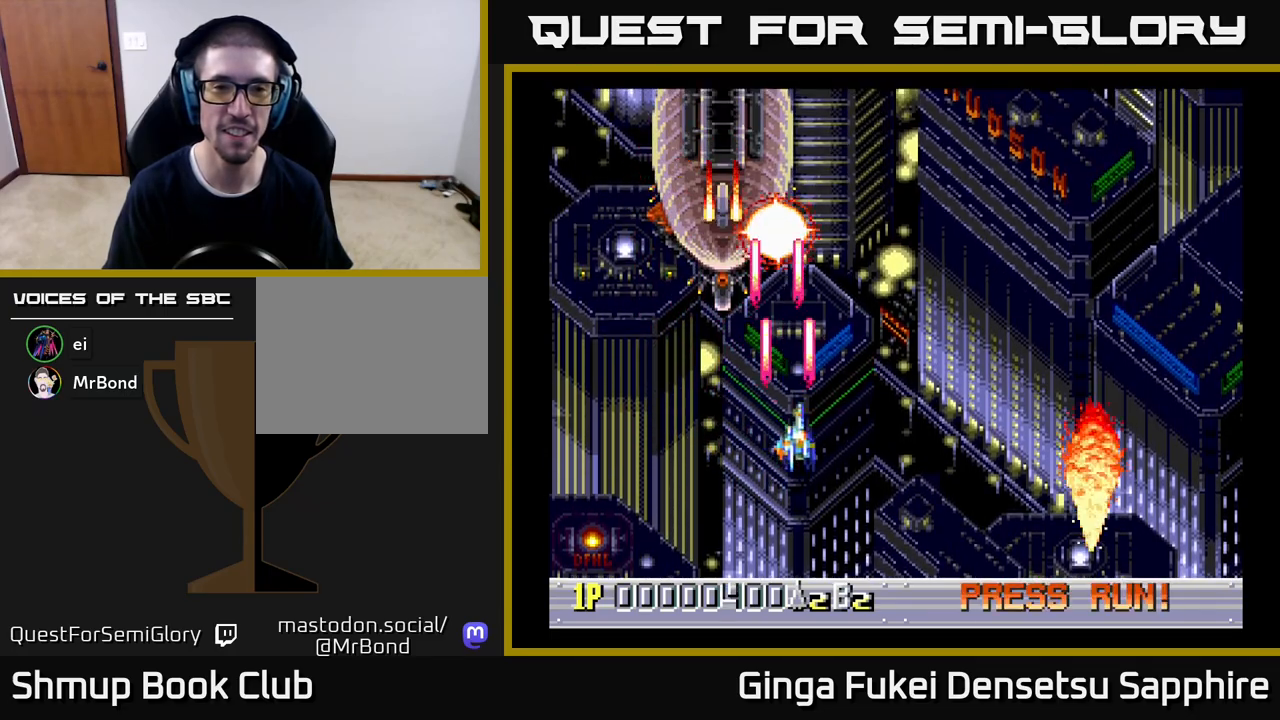
{"buttons": ["A", "DPAD_UP", "DPAD_RIGHT"], "left_stick": "center", "events": [[50, "DPAD_LEFT", "down"], [167, "DPAD_DOWN", "up"], [233, "DPAD_DOWN", "down"], [300, "DPAD_LEFT", "up"], [367, "DPAD_RIGHT", "down"], [450, "DPAD_DOWN", "up"], [500, "DPAD_UP", "down"]]}
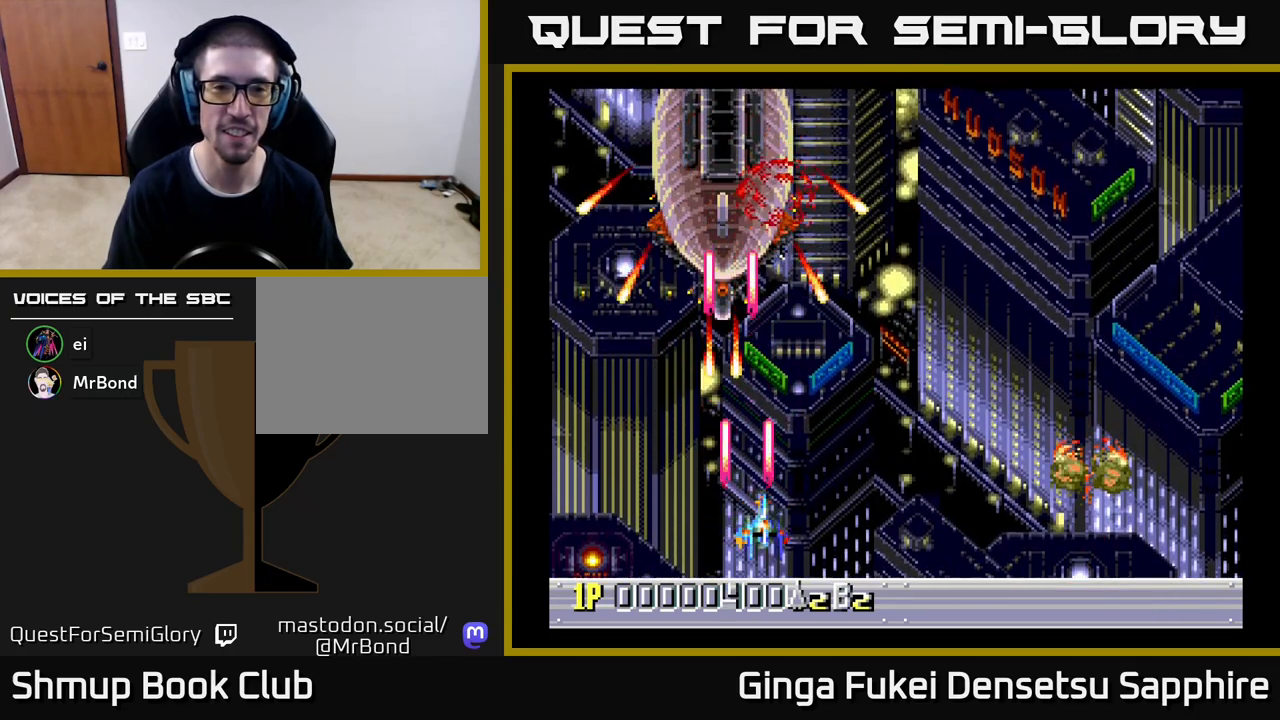
{"buttons": ["A", "DPAD_UP"], "left_stick": "center", "events": [[100, "DPAD_RIGHT", "up"]]}
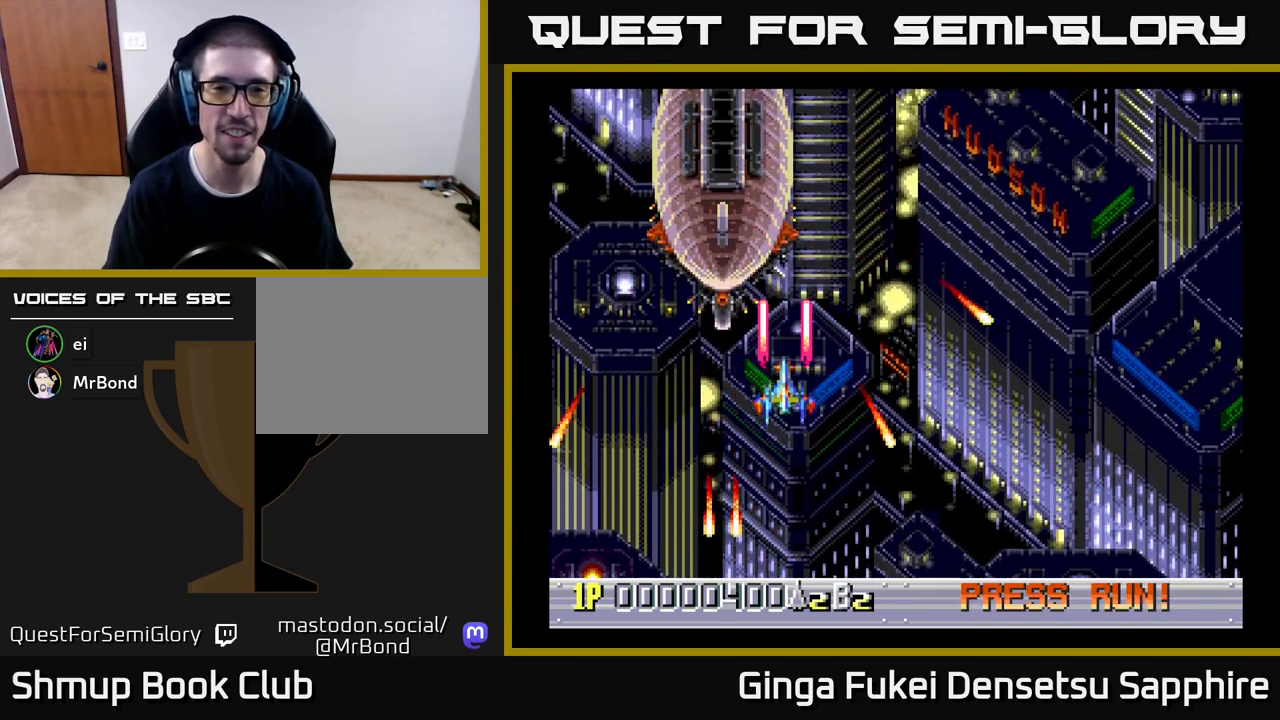
{"buttons": ["A", "DPAD_DOWN"], "left_stick": "center", "events": [[133, "DPAD_UP", "up"], [400, "DPAD_DOWN", "down"]]}
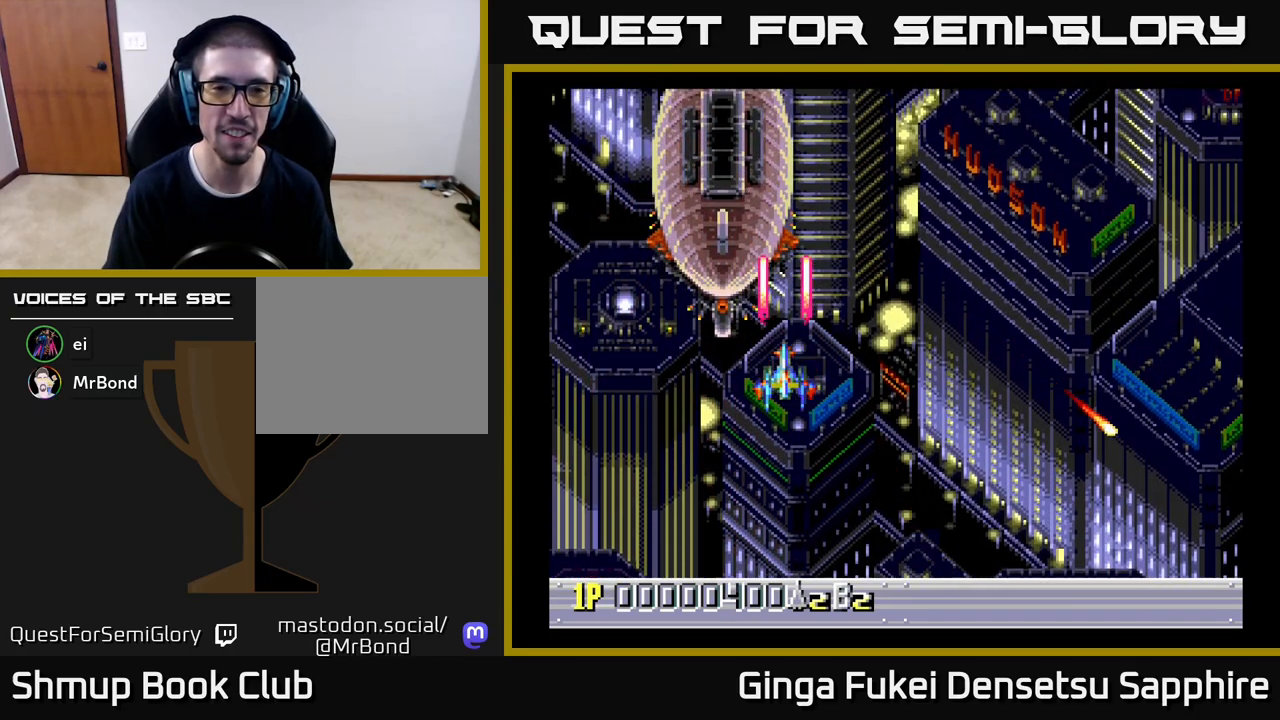
{"buttons": ["DPAD_DOWN", "DPAD_RIGHT"], "left_stick": "center", "events": [[250, "DPAD_RIGHT", "down"], [333, "DPAD_DOWN", "up"], [400, "A", "up"], [433, "DPAD_DOWN", "down"]]}
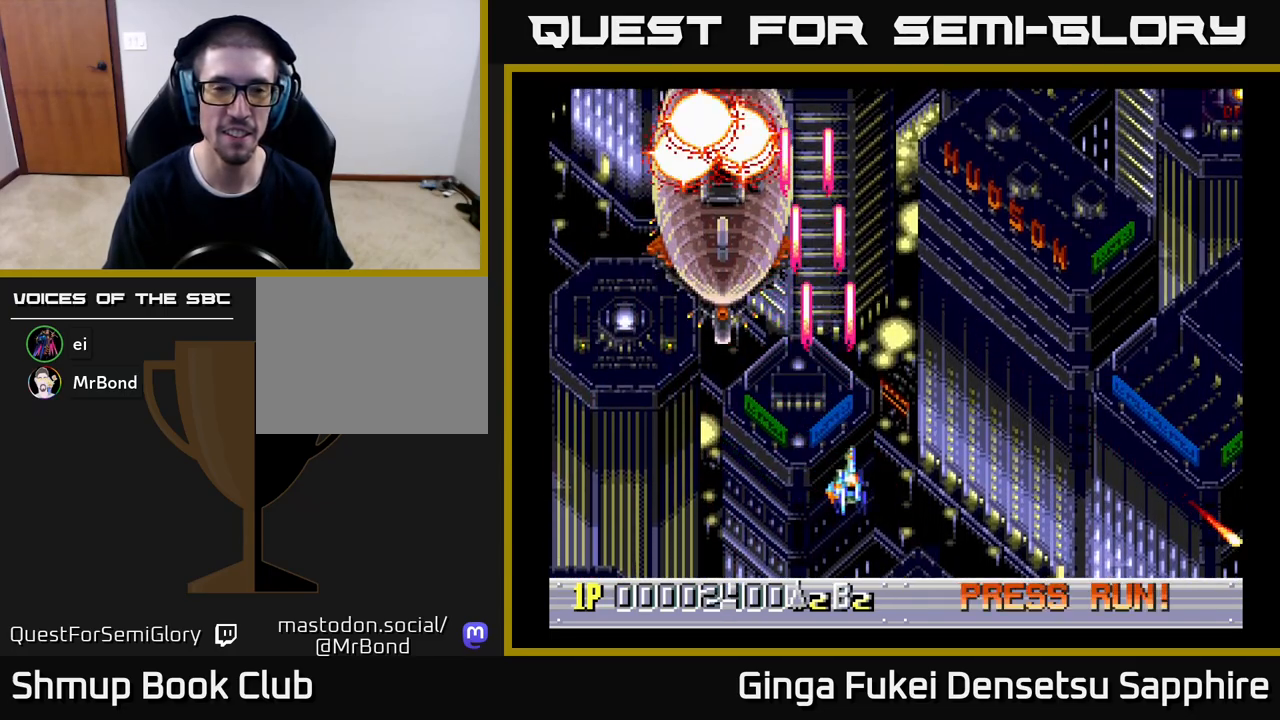
{"buttons": ["DPAD_UP", "DPAD_RIGHT"], "left_stick": "center", "events": [[33, "DPAD_DOWN", "up"], [367, "DPAD_UP", "down"]]}
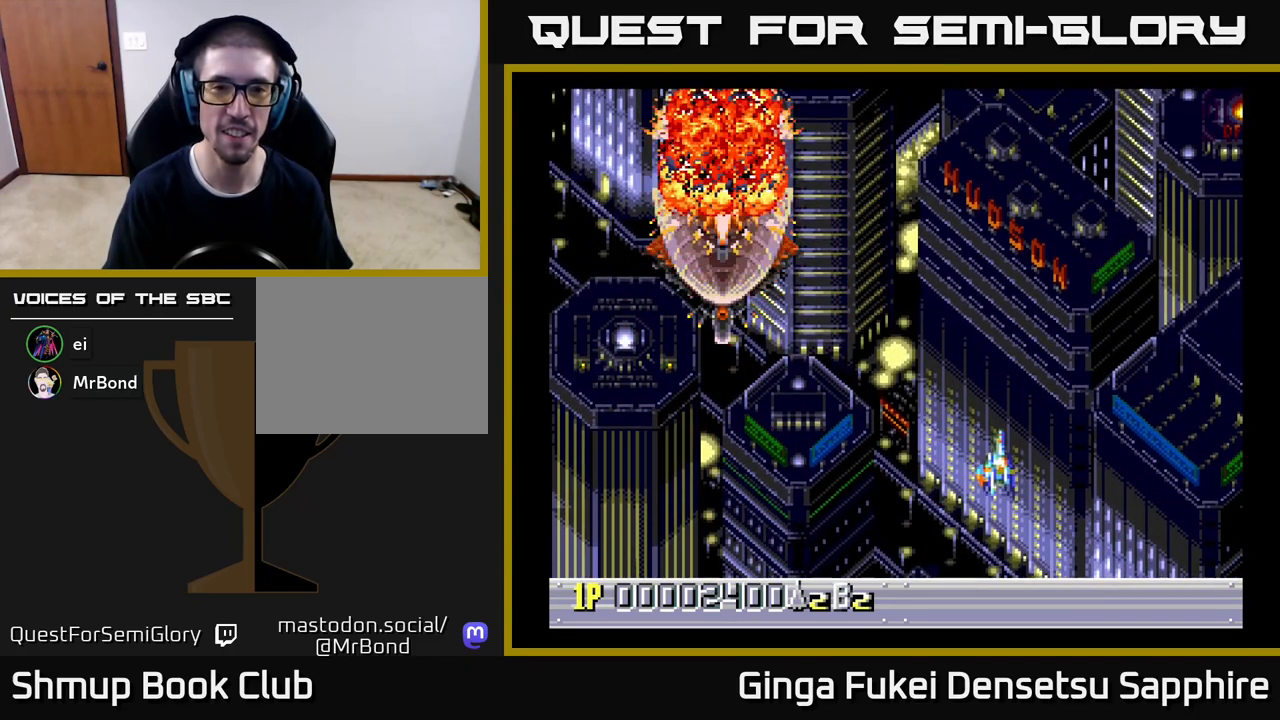
{"buttons": ["DPAD_LEFT"], "left_stick": "center", "events": [[250, "DPAD_RIGHT", "up"], [350, "DPAD_LEFT", "down"], [450, "DPAD_UP", "up"]]}
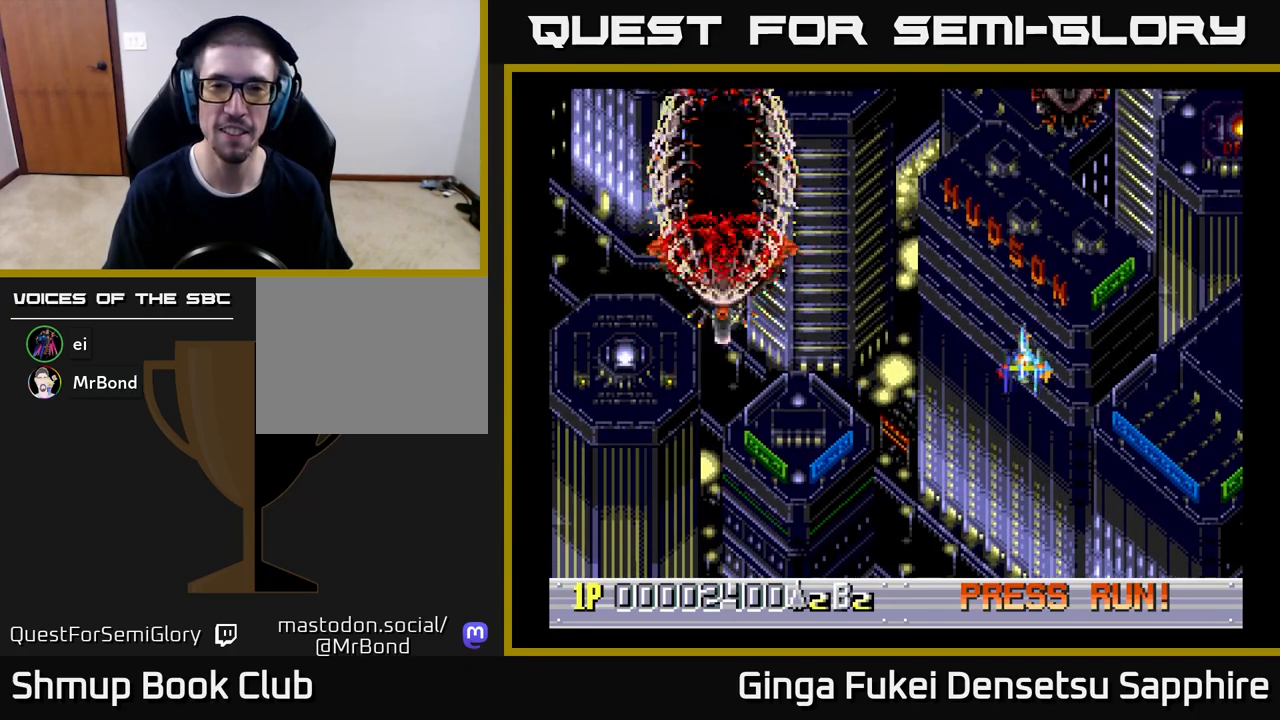
{"buttons": ["DPAD_RIGHT"], "left_stick": "center", "events": [[17, "DPAD_DOWN", "down"], [33, "DPAD_LEFT", "up"], [150, "DPAD_RIGHT", "down"], [400, "DPAD_DOWN", "up"]]}
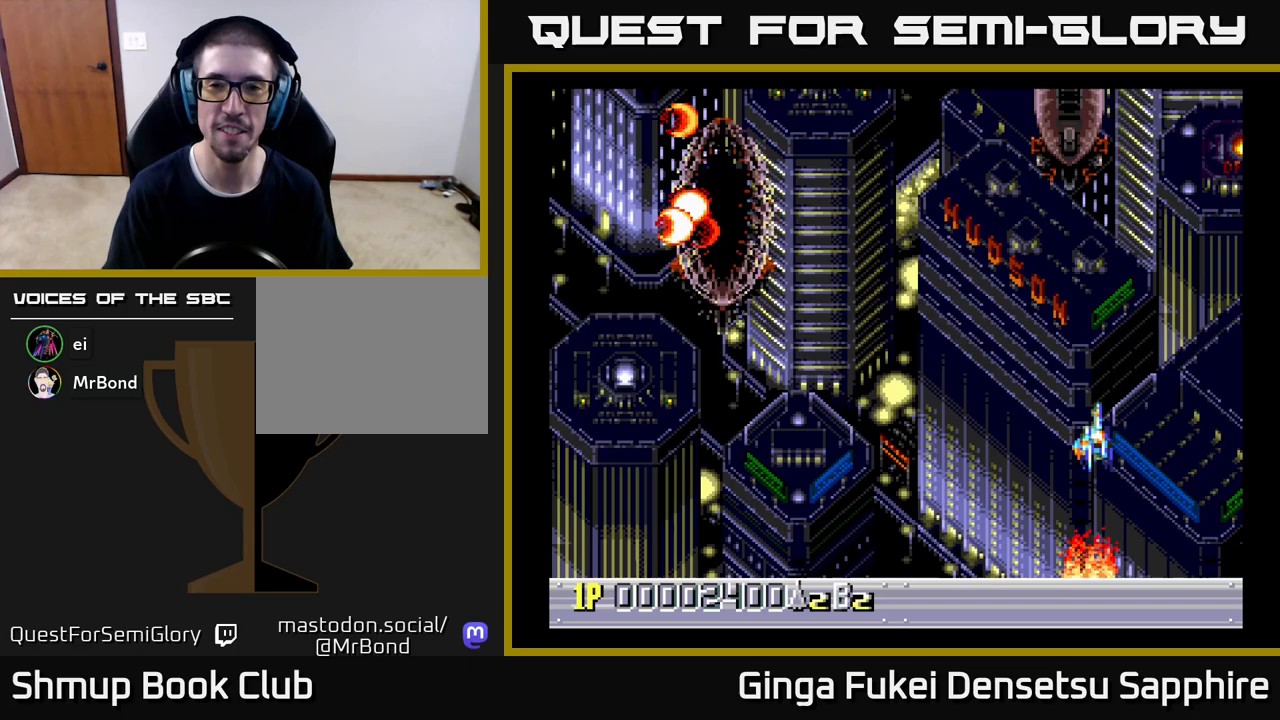
{"buttons": ["DPAD_UP"], "left_stick": "center", "events": [[33, "DPAD_DOWN", "down"], [117, "DPAD_RIGHT", "up"], [133, "DPAD_LEFT", "down"], [183, "DPAD_DOWN", "up"], [333, "DPAD_UP", "down"], [400, "DPAD_LEFT", "up"]]}